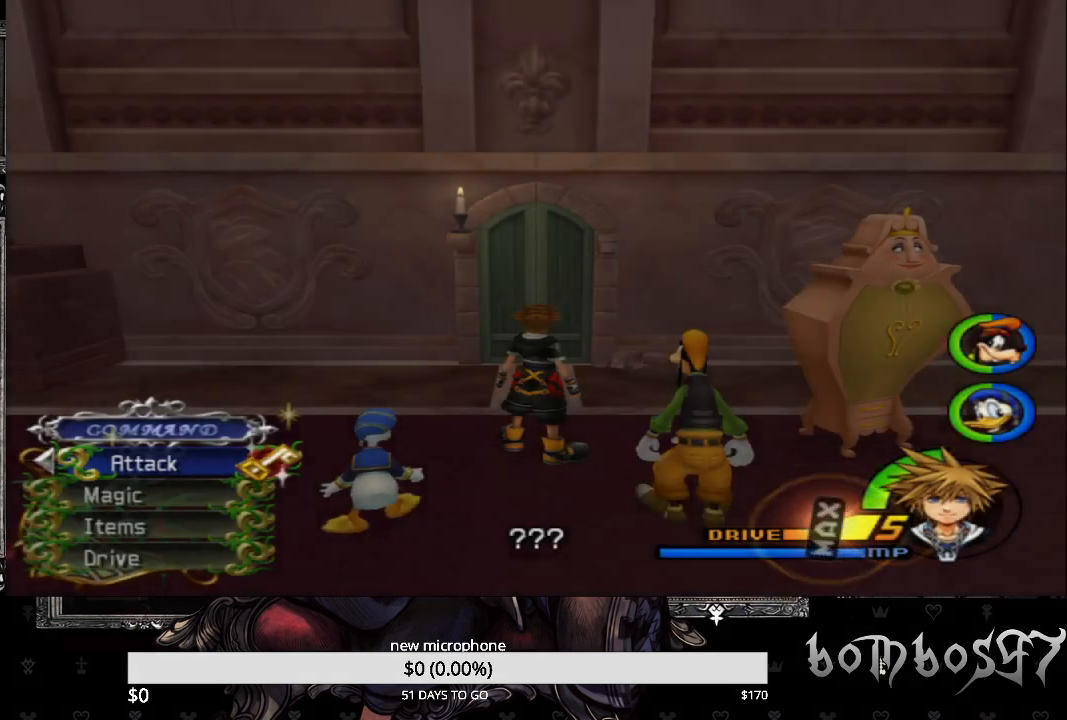
Gameplay with a controller (PlayStation layout); each line is a JSON object with the inputs held at the frame after it. "events" lists button and stick changes between this image and that frame as [ms after this image, input, new state], when the widget could be followed in between.
{"buttons": [], "left_stick": "up", "right_stick": "center", "events": [[400, "left_stick", "up"]]}
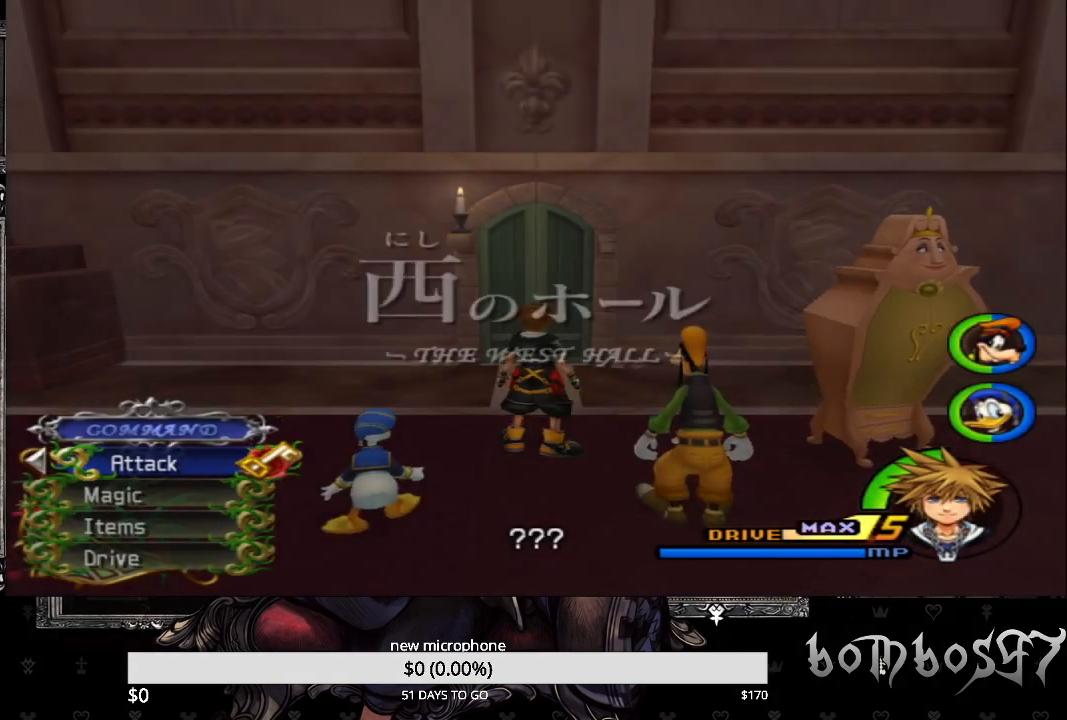
{"buttons": [], "left_stick": "up", "right_stick": "center", "events": []}
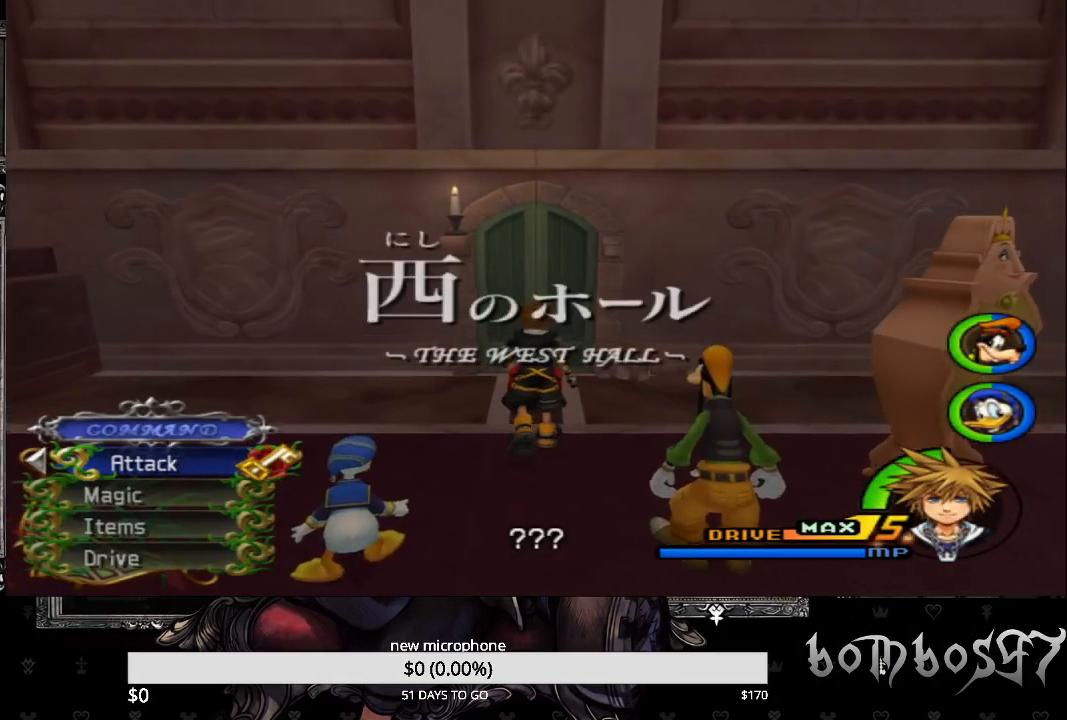
{"buttons": [], "left_stick": "up", "right_stick": "center", "events": []}
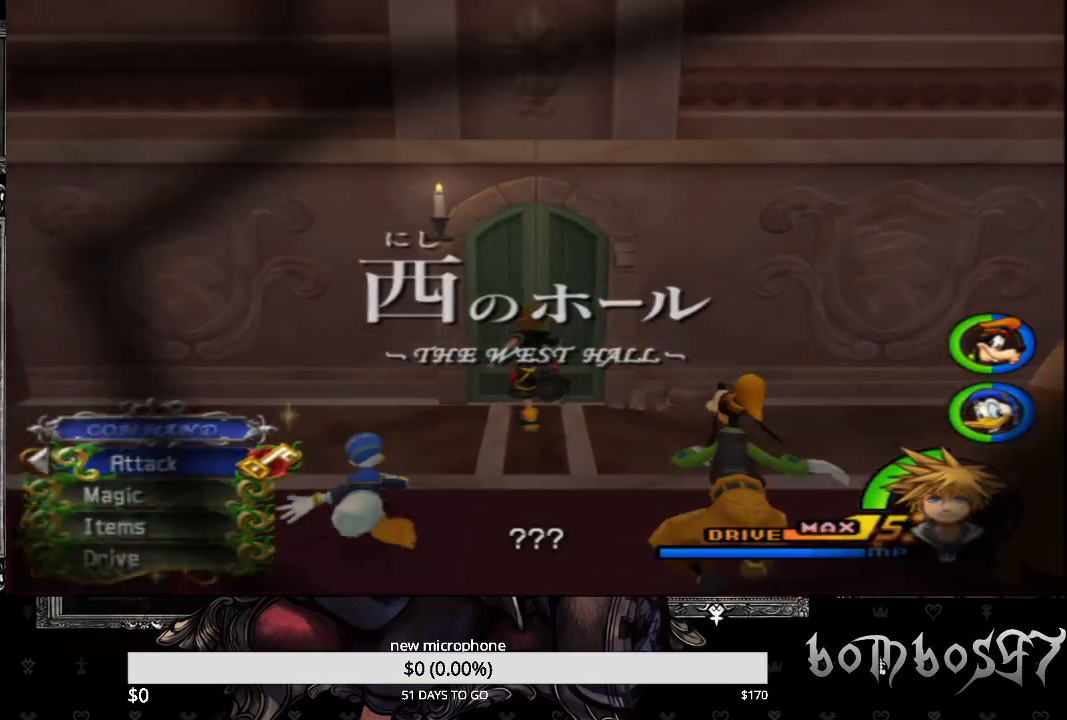
{"buttons": [], "left_stick": "up", "right_stick": "center", "events": []}
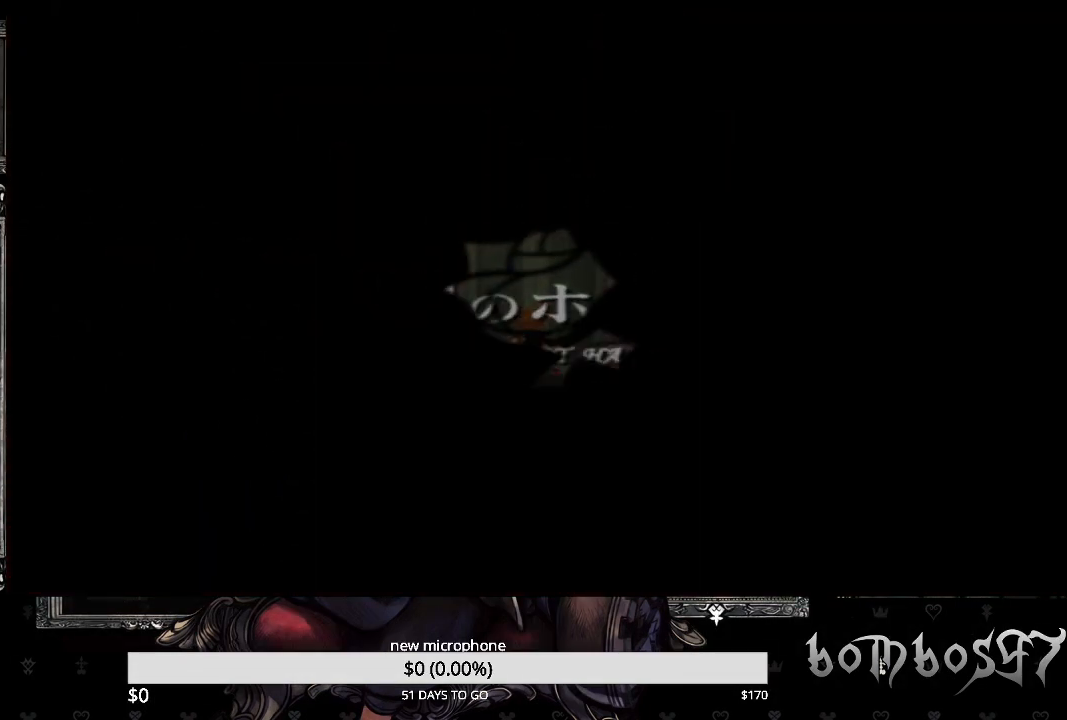
{"buttons": [], "left_stick": "up", "right_stick": "center", "events": []}
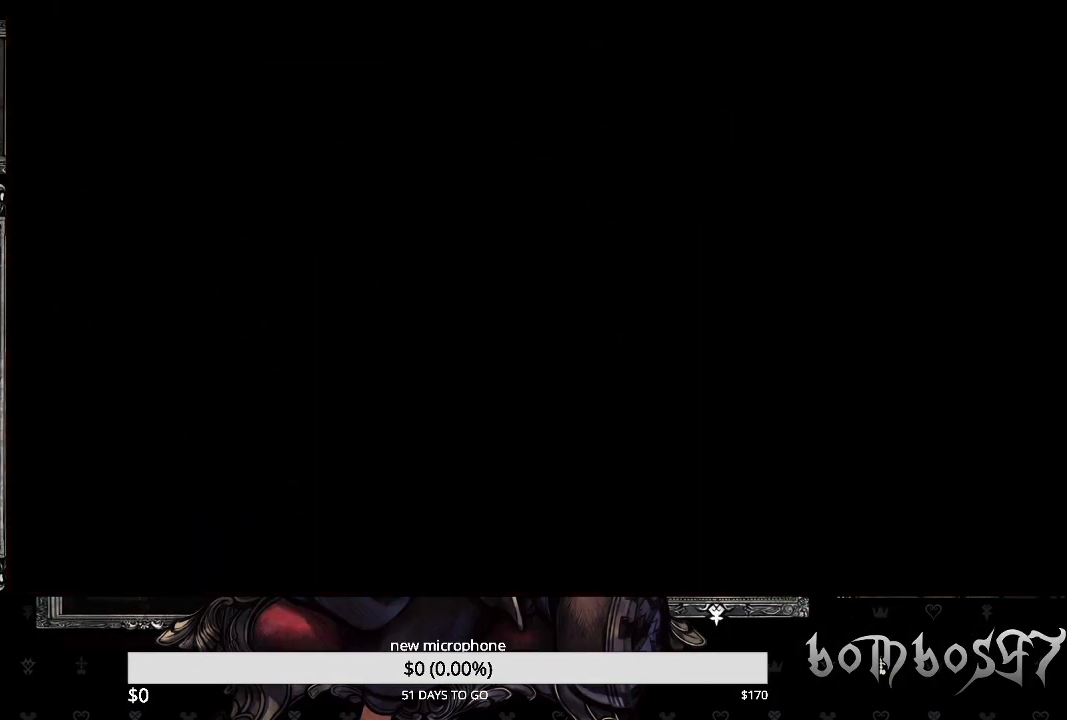
{"buttons": [], "left_stick": "up", "right_stick": "center", "events": []}
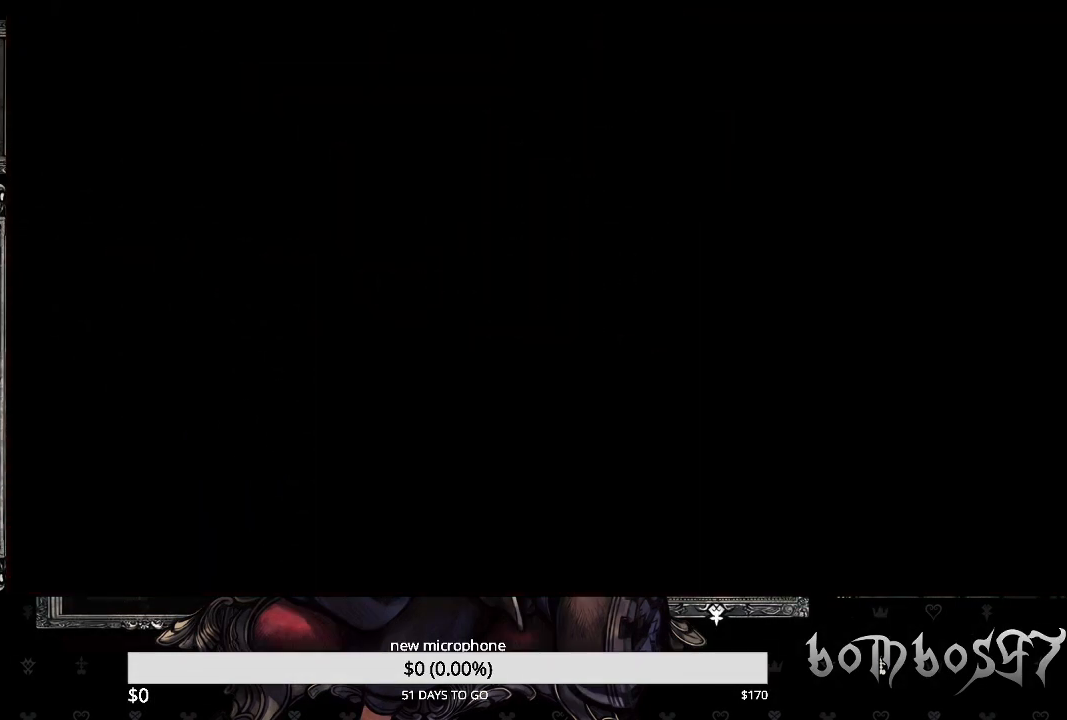
{"buttons": [], "left_stick": "center", "right_stick": "center", "events": [[433, "left_stick", "center"]]}
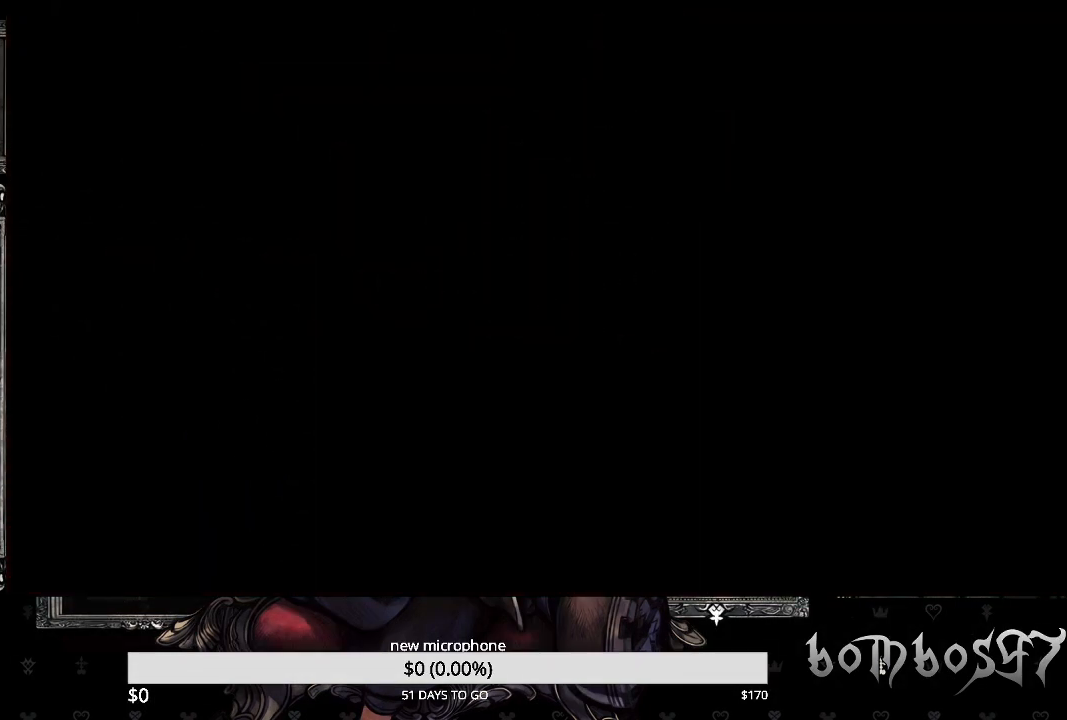
{"buttons": [], "left_stick": "center", "right_stick": "center", "events": []}
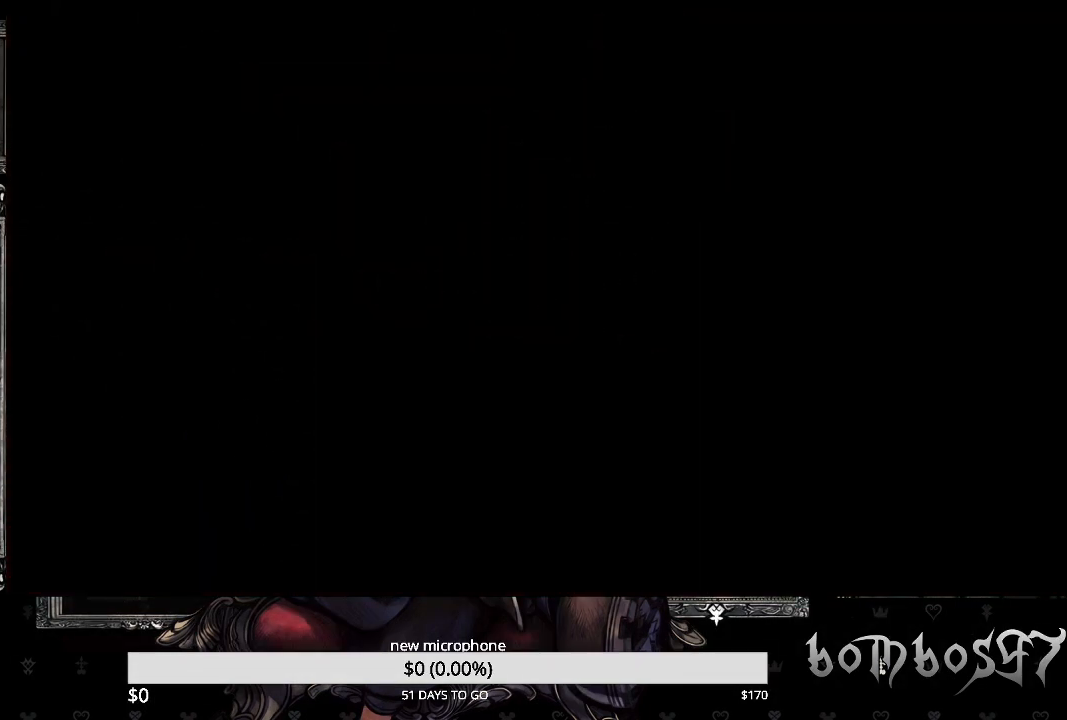
{"buttons": [], "left_stick": "center", "right_stick": "center", "events": []}
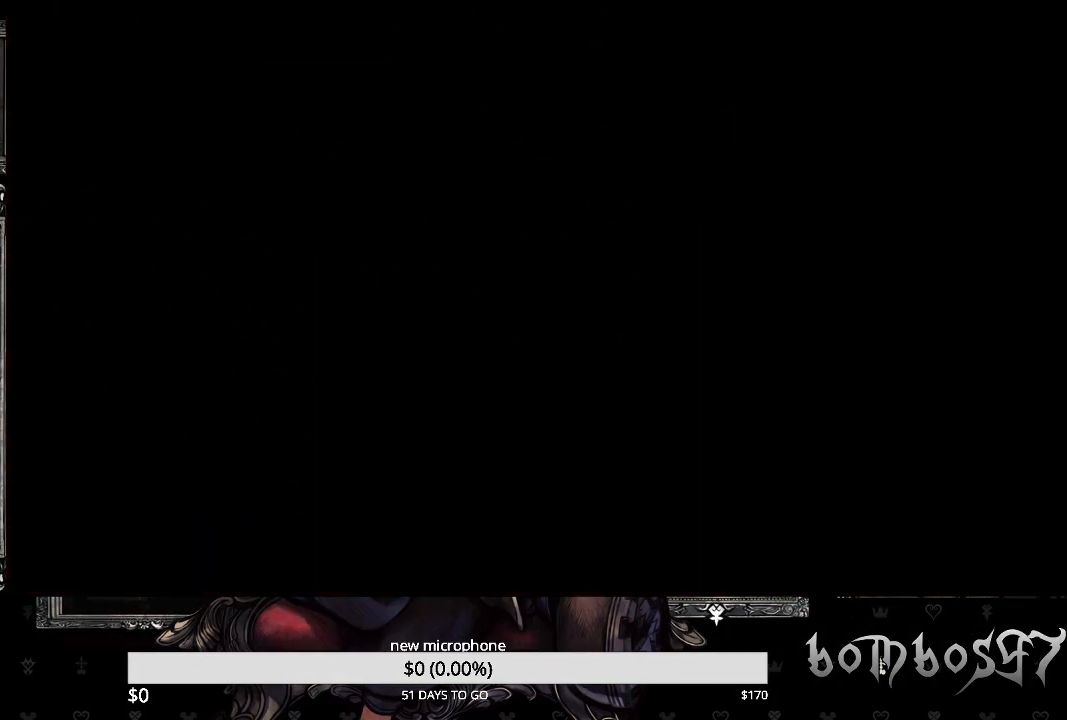
{"buttons": [], "left_stick": "center", "right_stick": "center", "events": []}
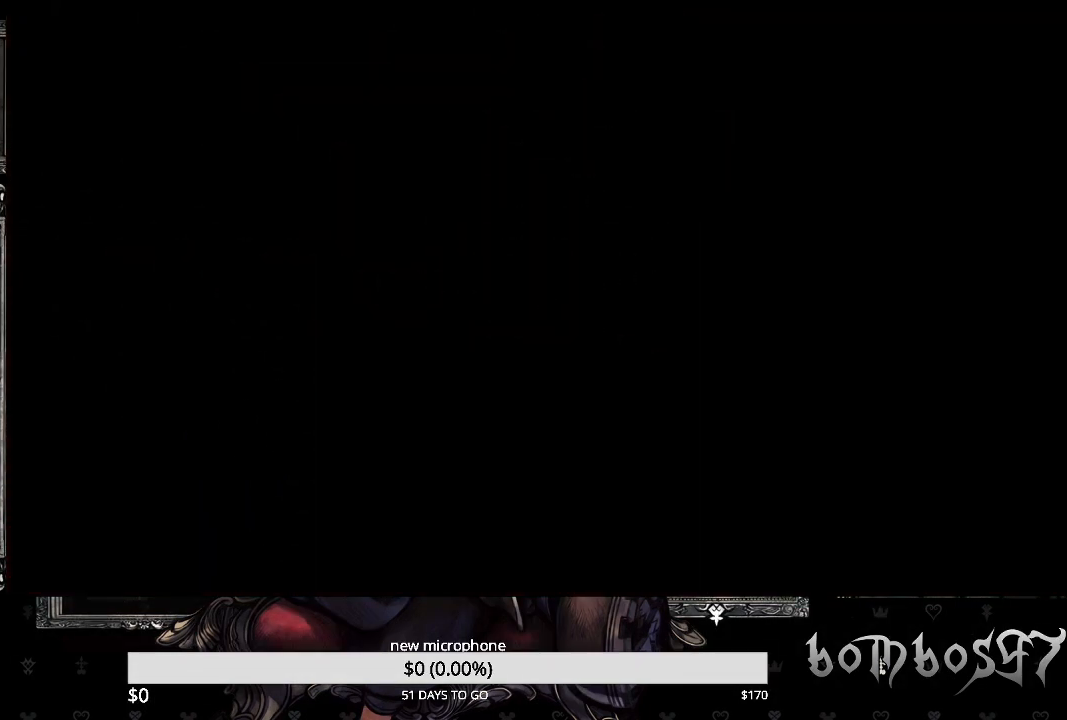
{"buttons": [], "left_stick": "center", "right_stick": "center", "events": []}
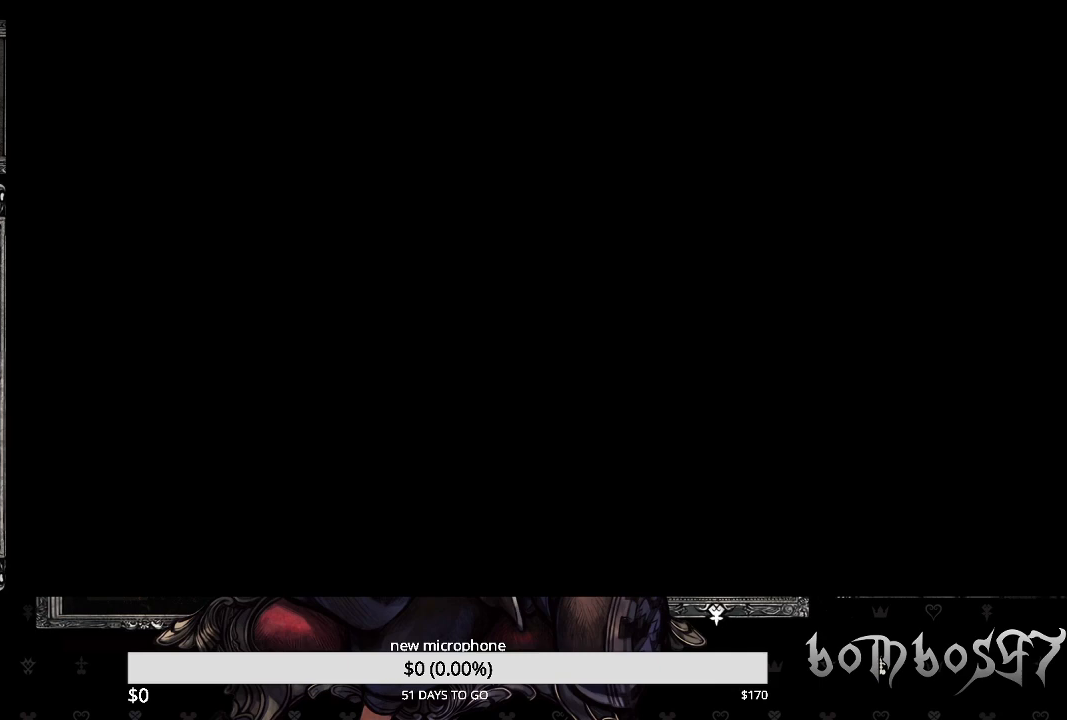
{"buttons": [], "left_stick": "center", "right_stick": "center", "events": []}
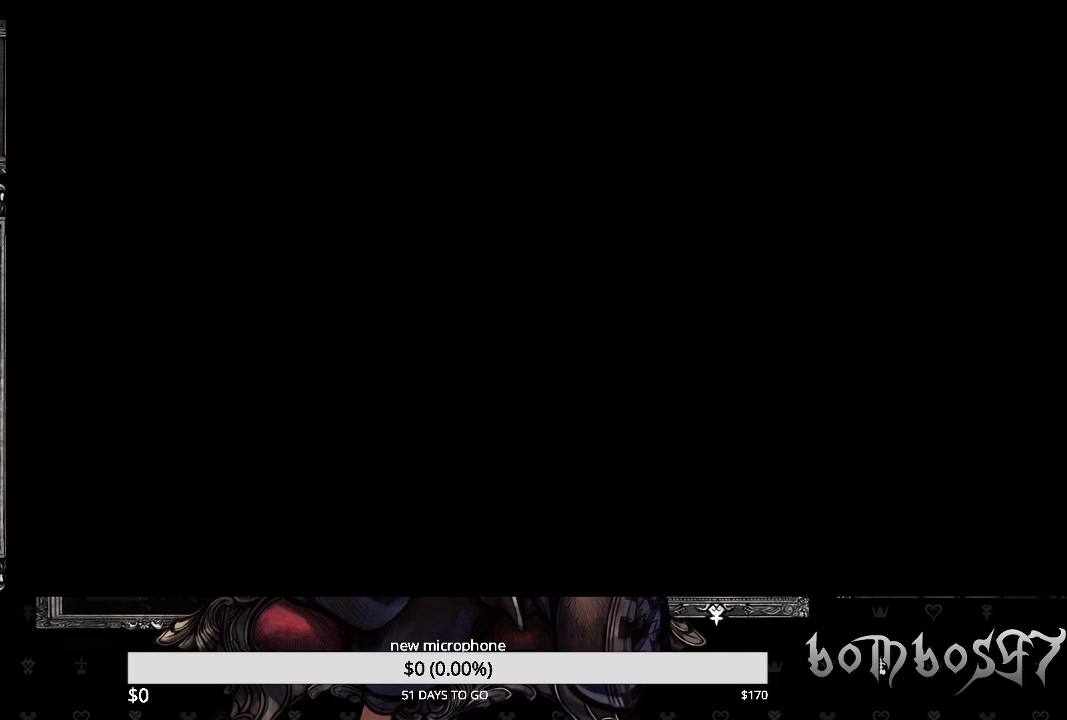
{"buttons": [], "left_stick": "center", "right_stick": "center", "events": []}
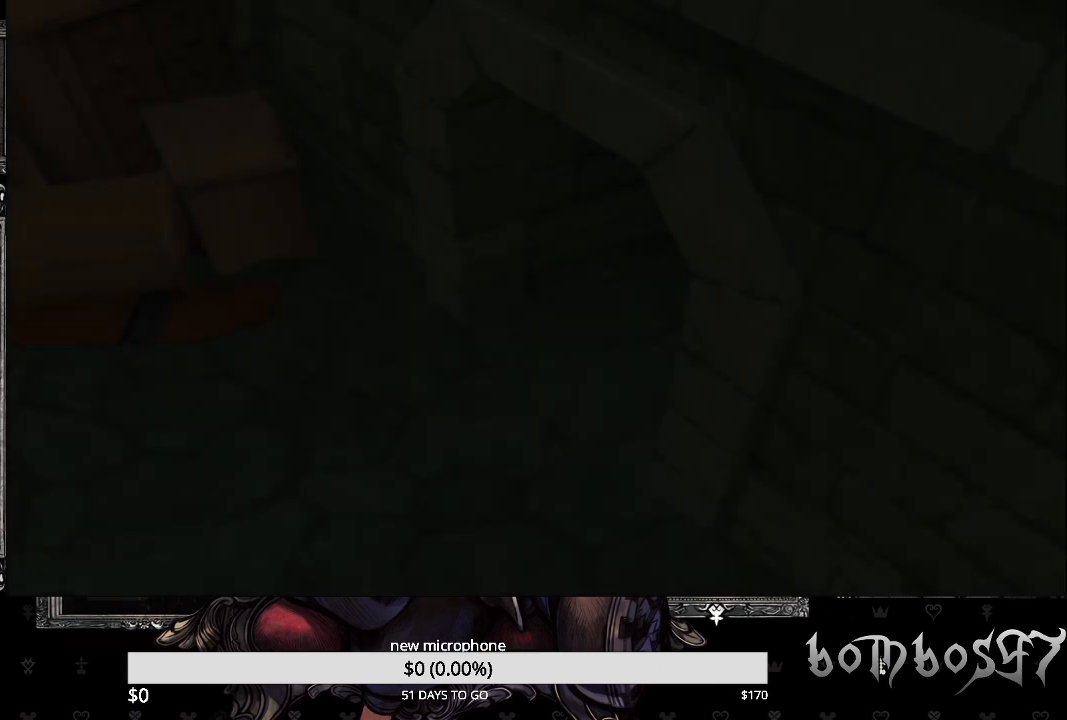
{"buttons": [], "left_stick": "center", "right_stick": "center", "events": []}
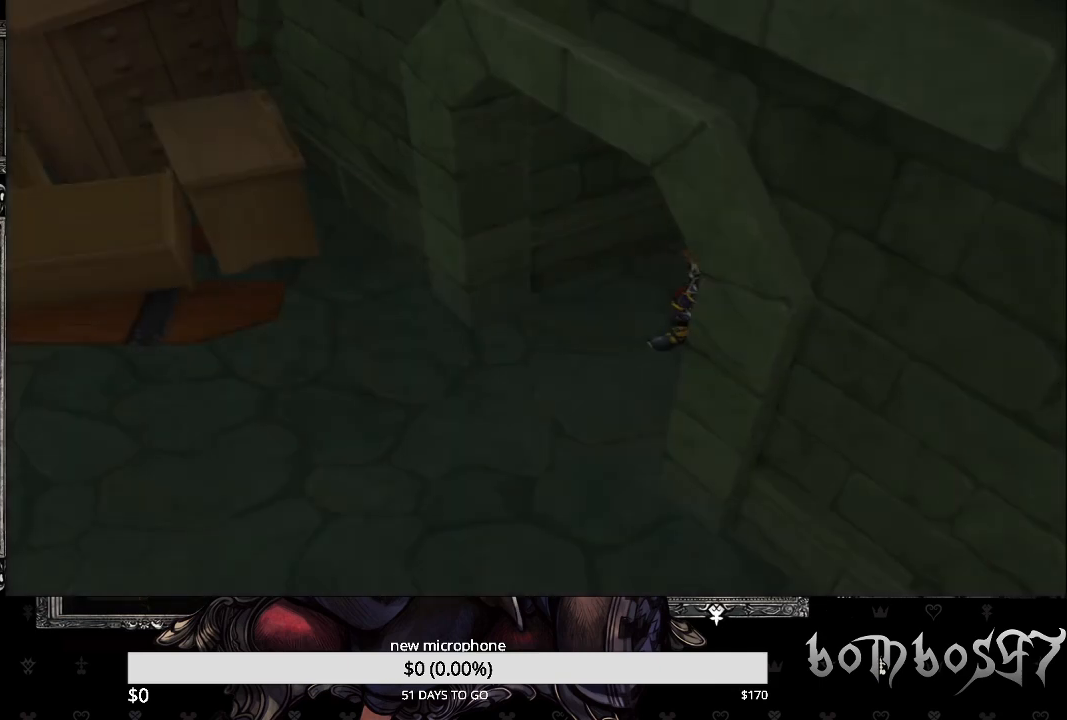
{"buttons": [], "left_stick": "center", "right_stick": "center", "events": []}
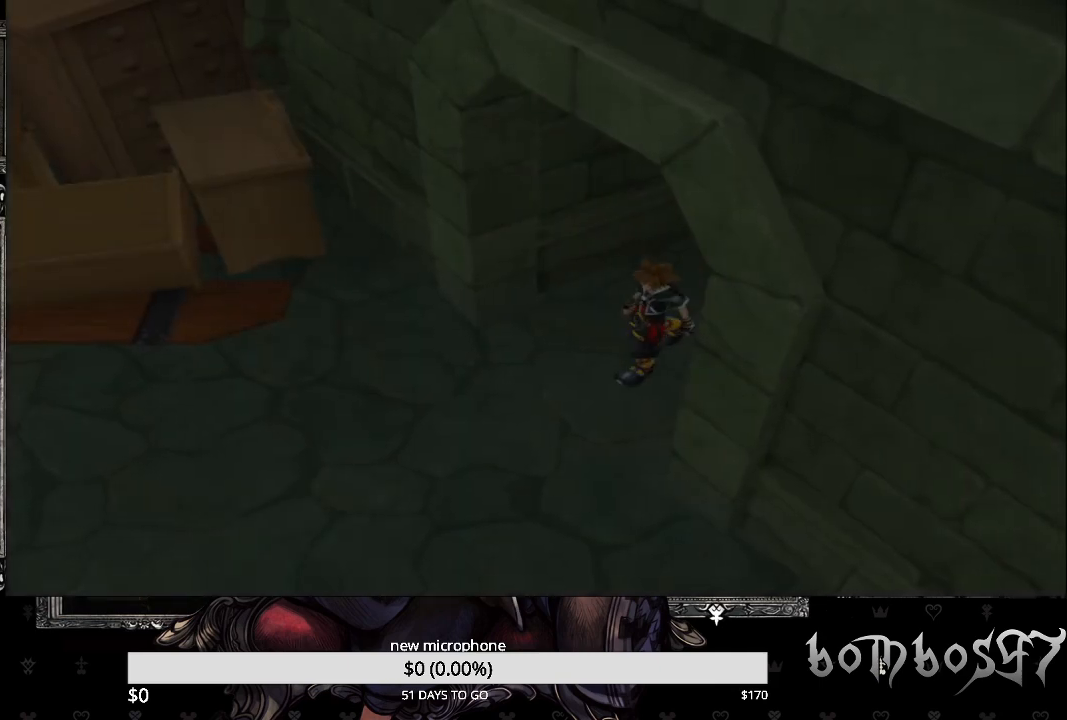
{"buttons": [], "left_stick": "center", "right_stick": "center", "events": [[167, "DPAD_DOWN", "down"], [267, "CROSS", "down"], [300, "DPAD_DOWN", "up"], [400, "CROSS", "up"]]}
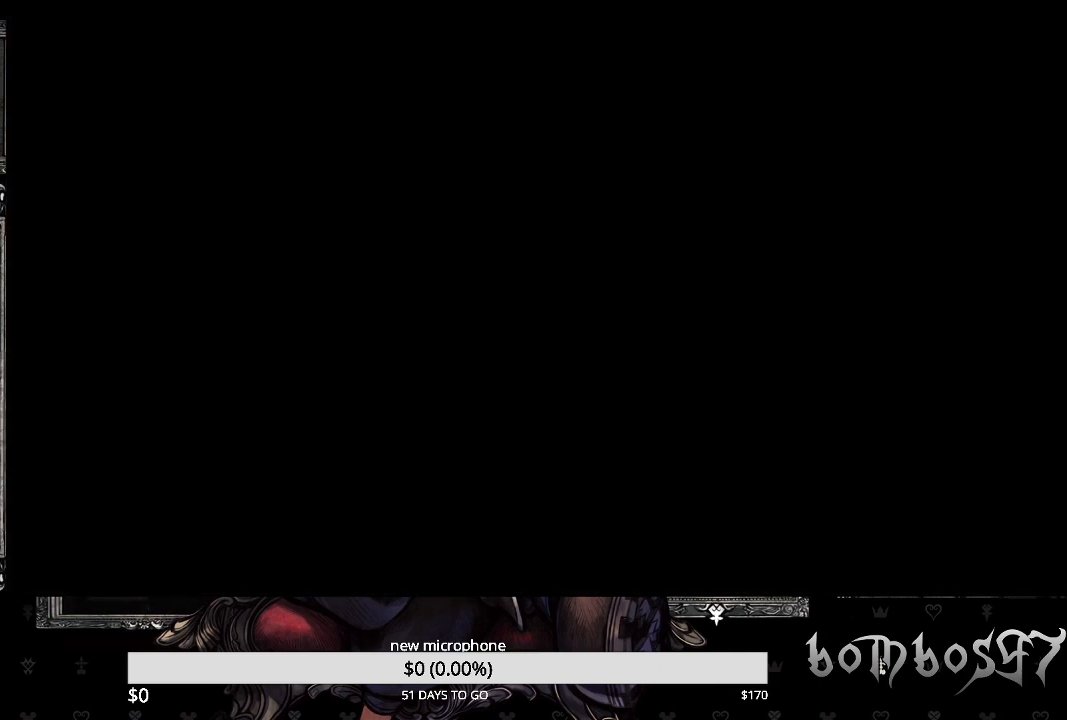
{"buttons": [], "left_stick": "center", "right_stick": "center", "events": []}
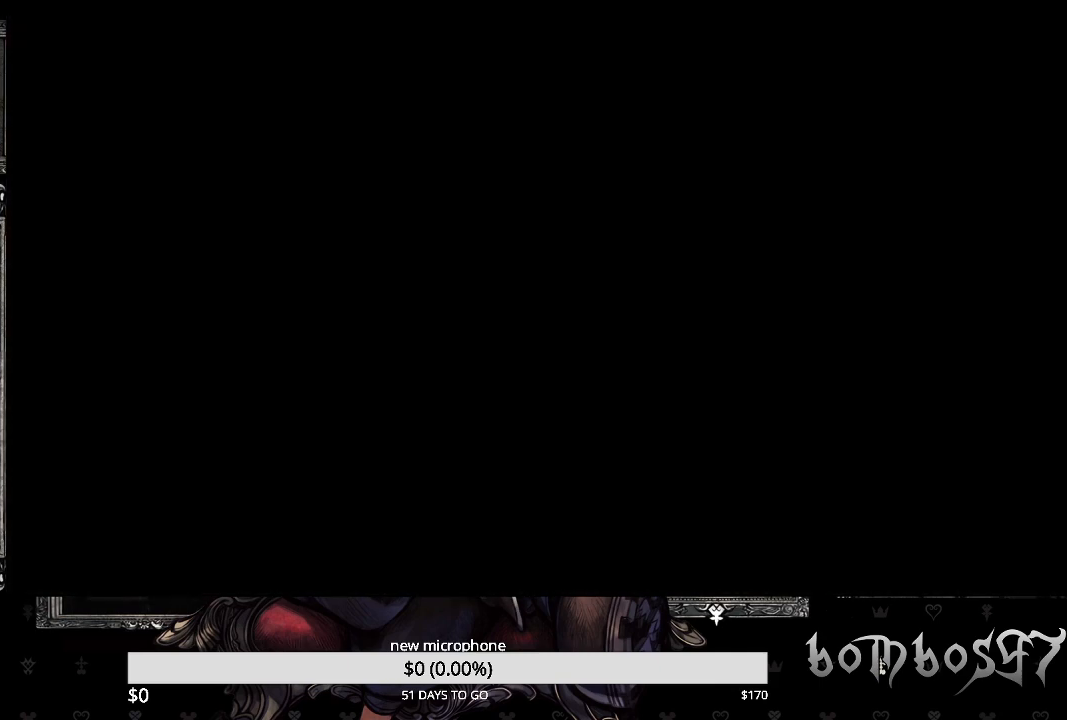
{"buttons": [], "left_stick": "center", "right_stick": "center", "events": []}
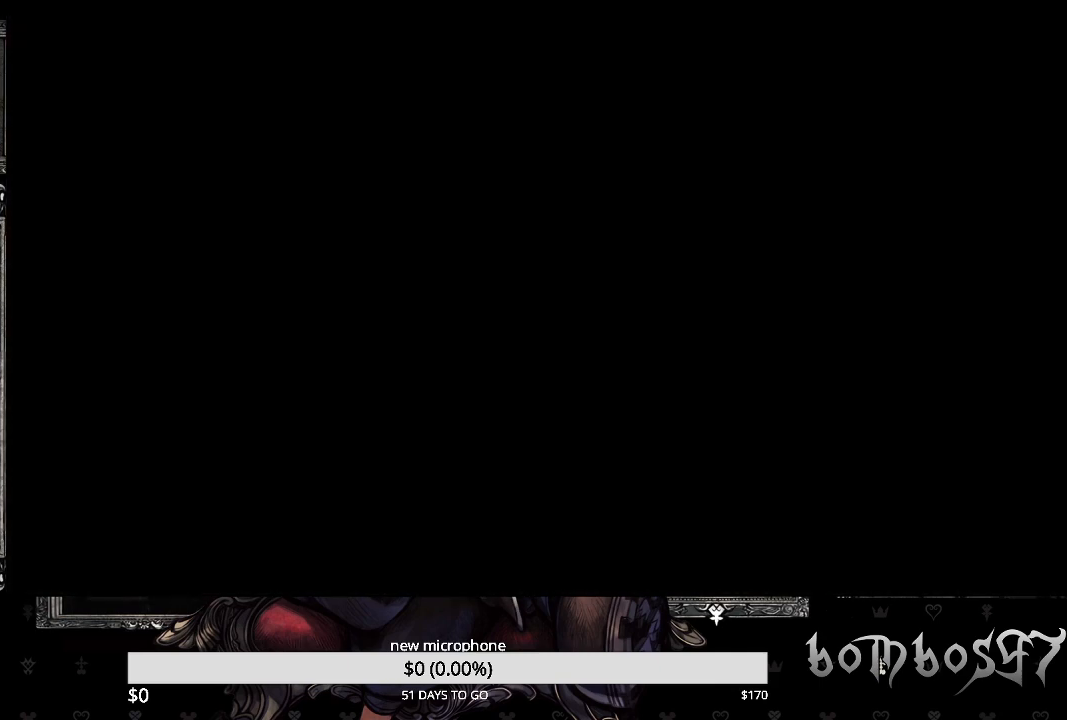
{"buttons": [], "left_stick": "center", "right_stick": "center", "events": []}
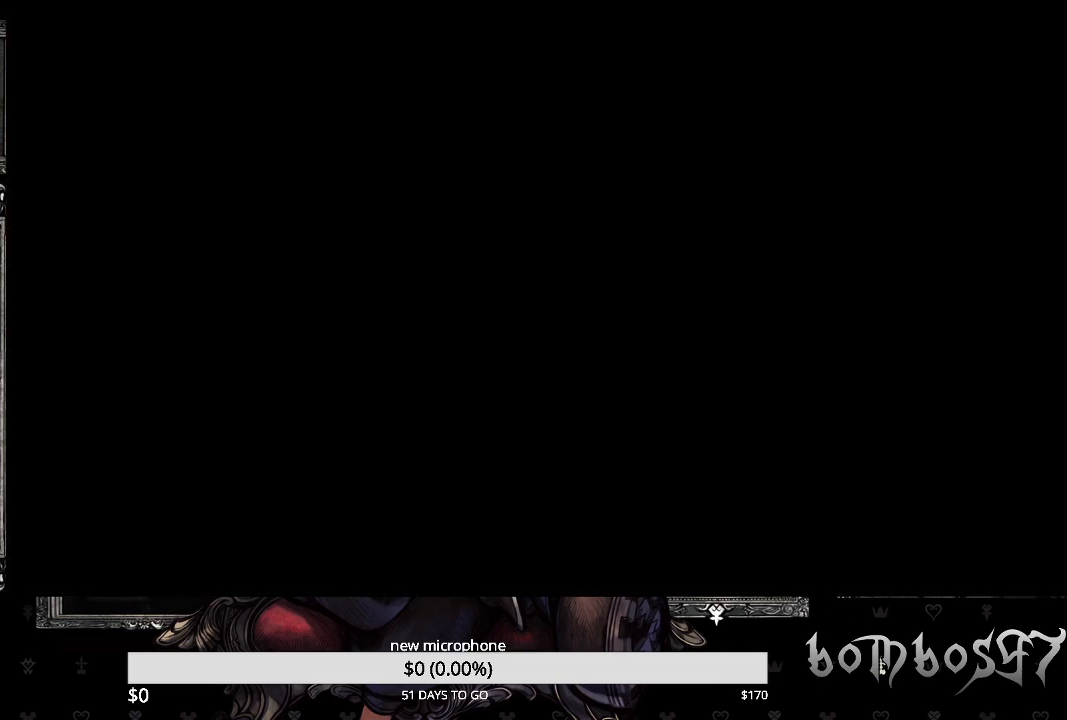
{"buttons": [], "left_stick": "left", "right_stick": "center", "events": [[467, "left_stick", "left"]]}
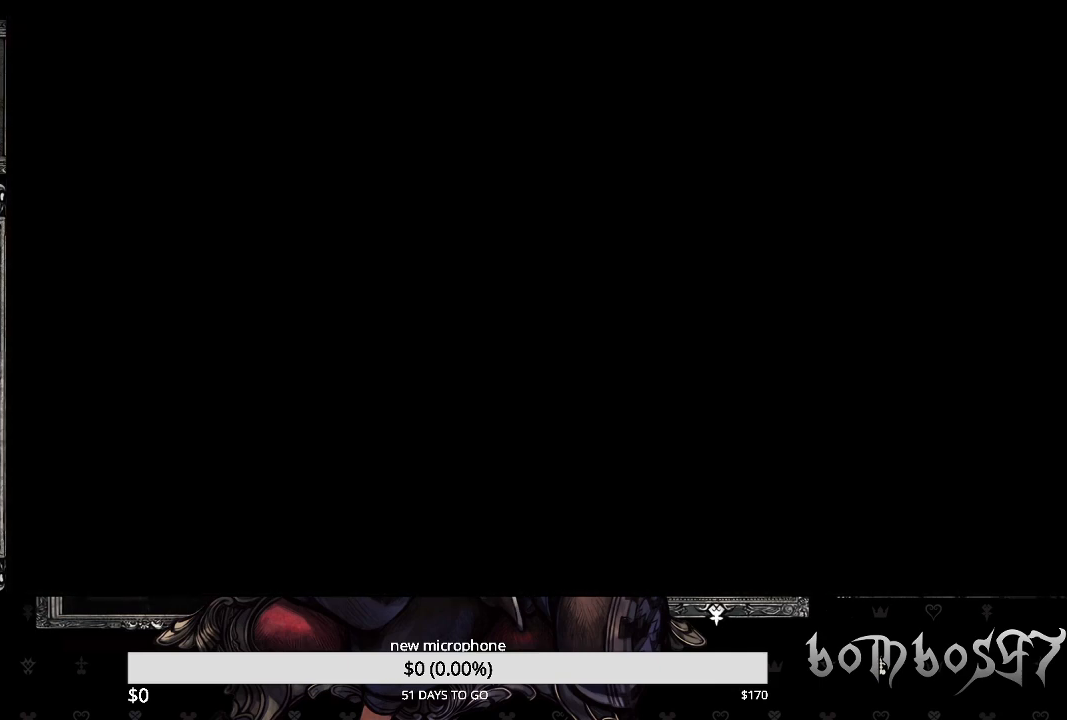
{"buttons": [], "left_stick": "left", "right_stick": "center", "events": [[267, "left_stick", "center"], [433, "left_stick", "left"]]}
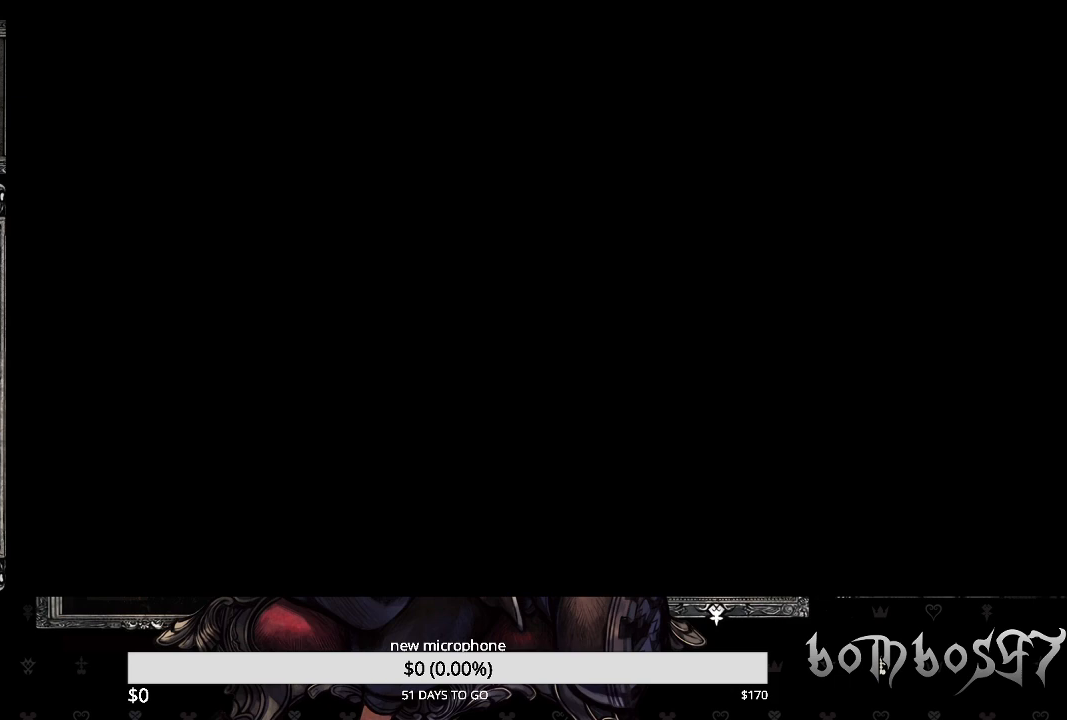
{"buttons": [], "left_stick": "up-left", "right_stick": "center", "events": [[67, "left_stick", "center"], [200, "left_stick", "up-left"], [367, "left_stick", "center"], [467, "left_stick", "up-left"]]}
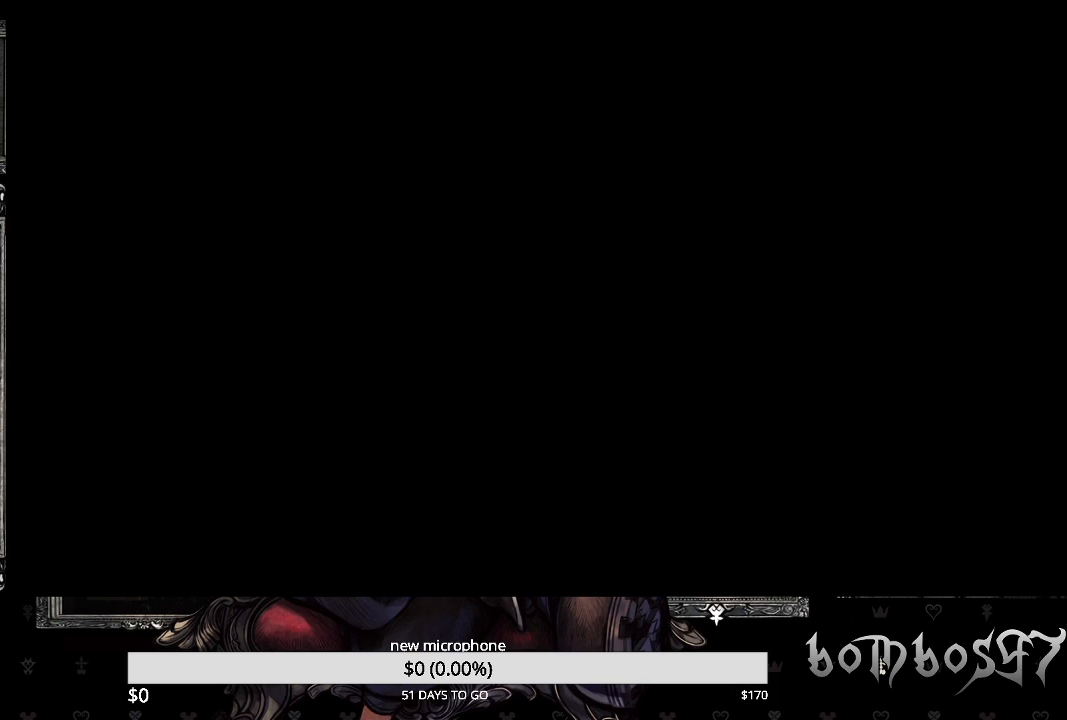
{"buttons": [], "left_stick": "center", "right_stick": "center", "events": [[133, "left_stick", "center"]]}